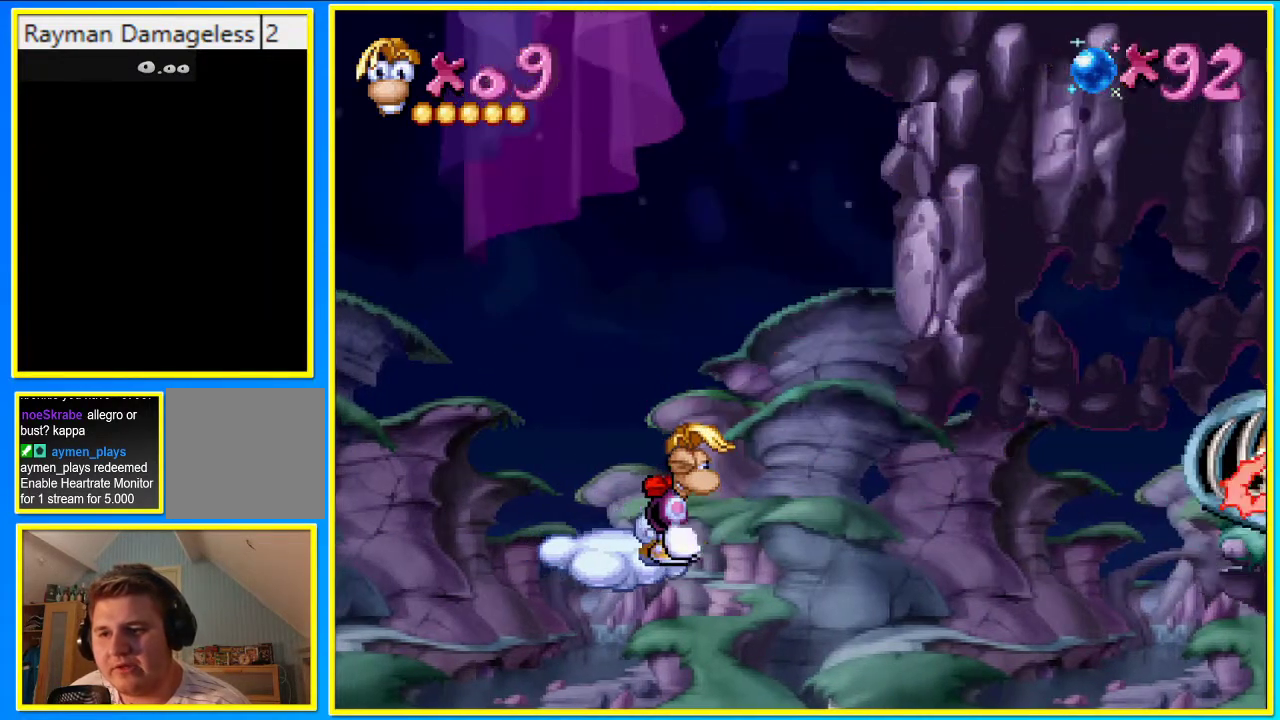
Gameplay with a controller (PlayStation layout); each line is a JSON object with the inputs held at the frame after it. "events" lists button and stick changes between this image and that frame as [ms after this image, input, new state], when the widget could be followed in between. Not read: L3 R3.
{"buttons": ["DPAD_LEFT"], "left_stick": "center", "right_stick": "center", "events": [[168, "DPAD_LEFT", "up"], [503, "DPAD_LEFT", "down"]]}
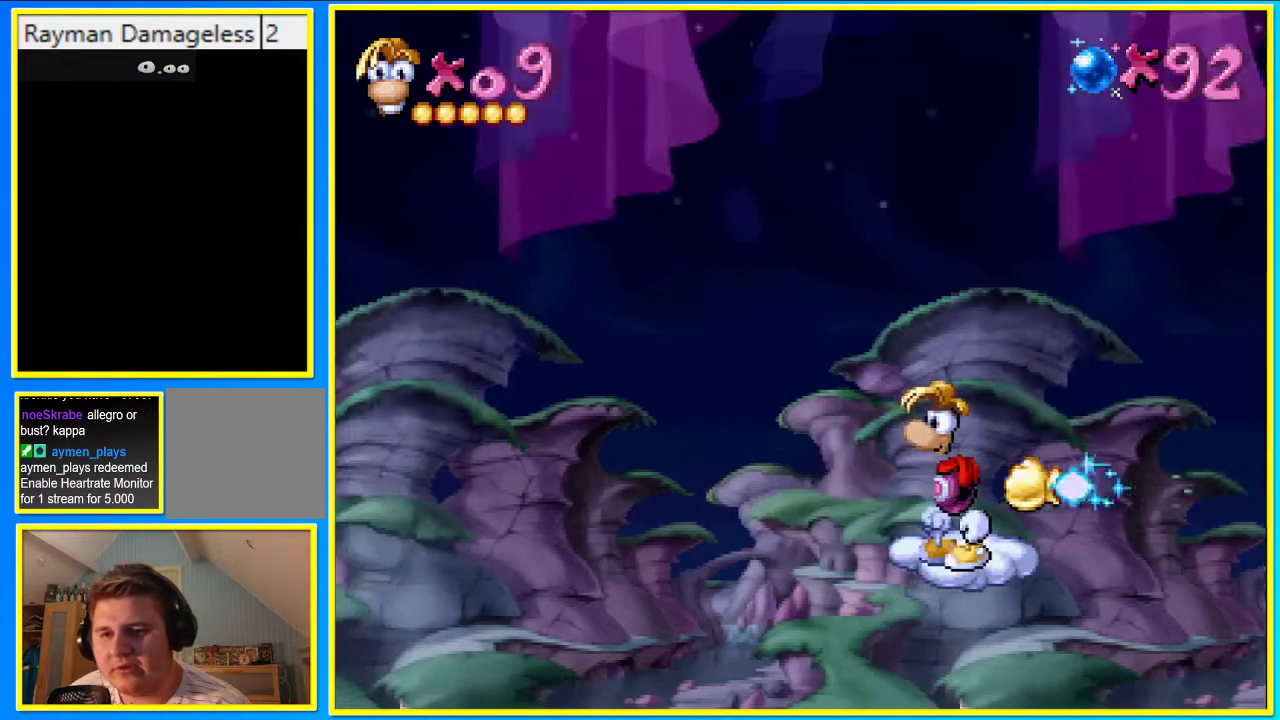
{"buttons": [], "left_stick": "center", "right_stick": "center", "events": [[67, "DPAD_LEFT", "up"]]}
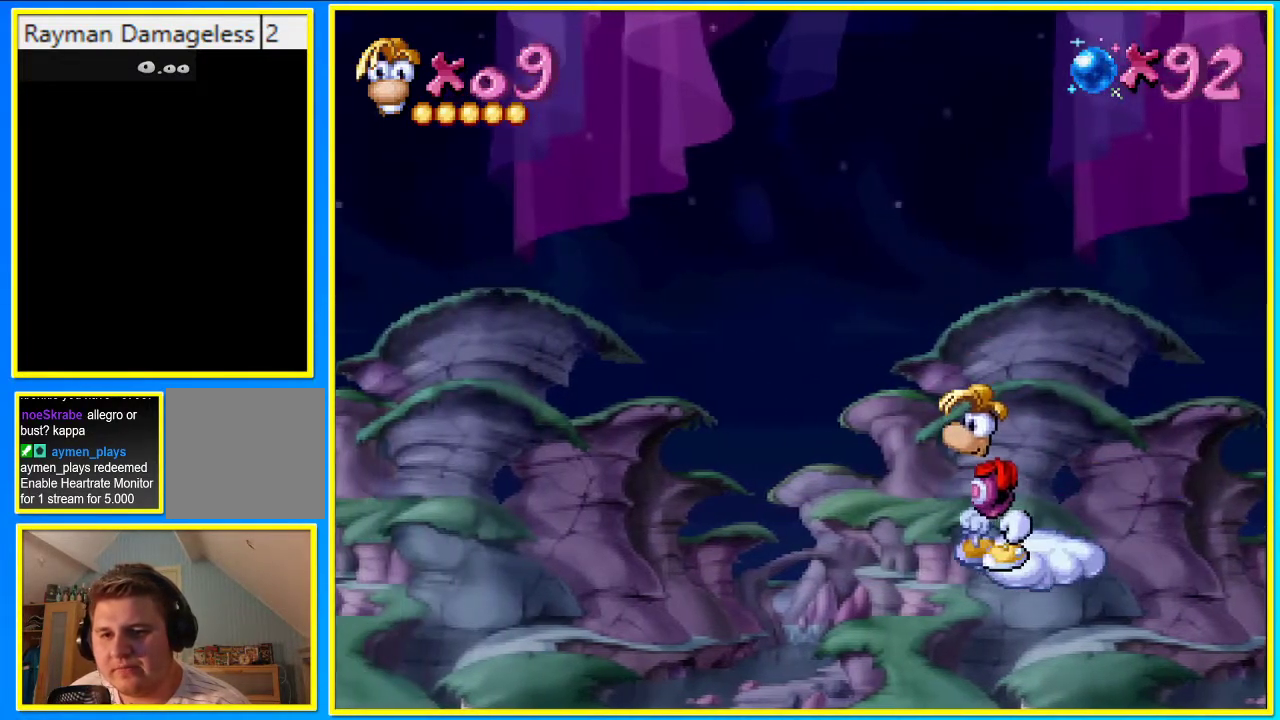
{"buttons": [], "left_stick": "center", "right_stick": "center", "events": []}
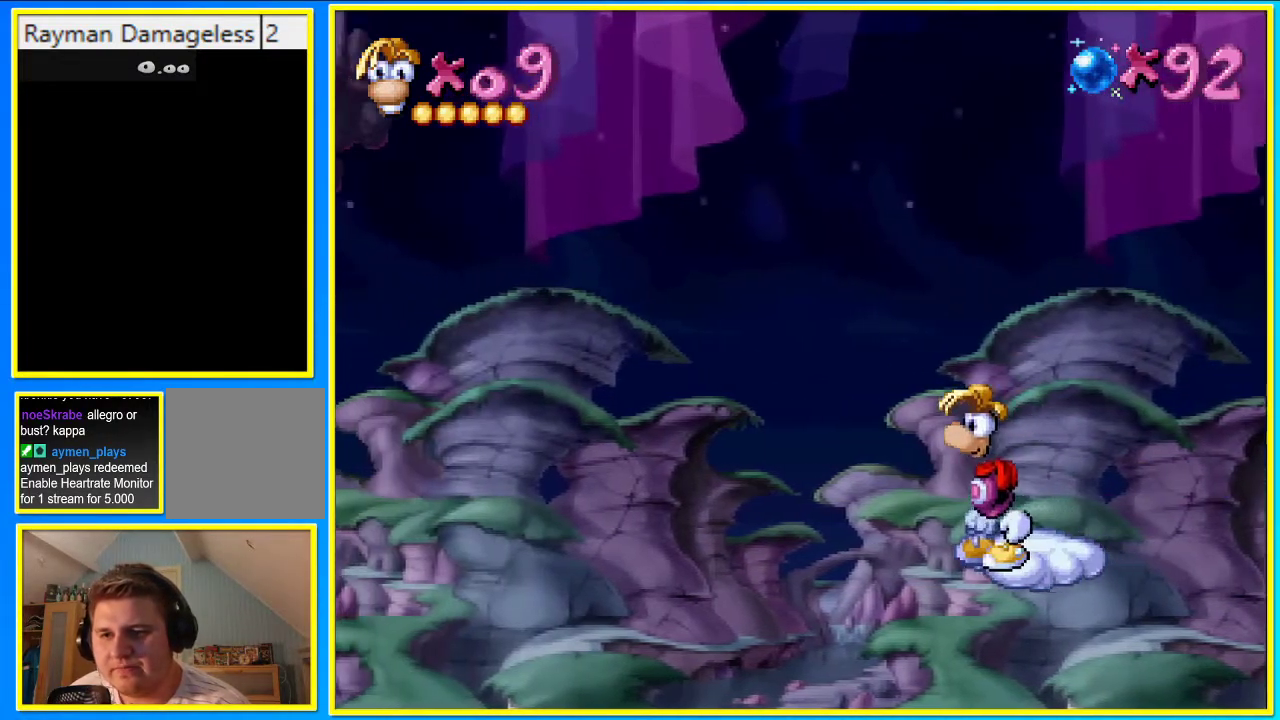
{"buttons": [], "left_stick": "center", "right_stick": "center", "events": []}
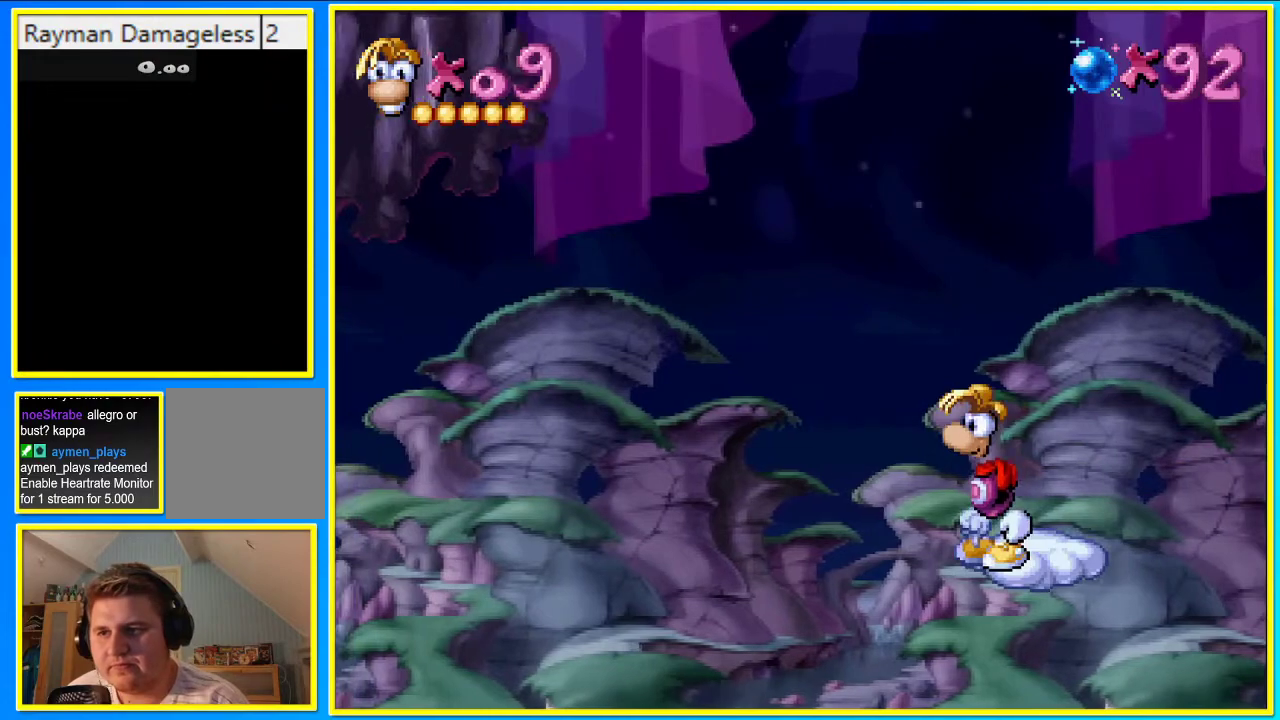
{"buttons": [], "left_stick": "center", "right_stick": "center", "events": []}
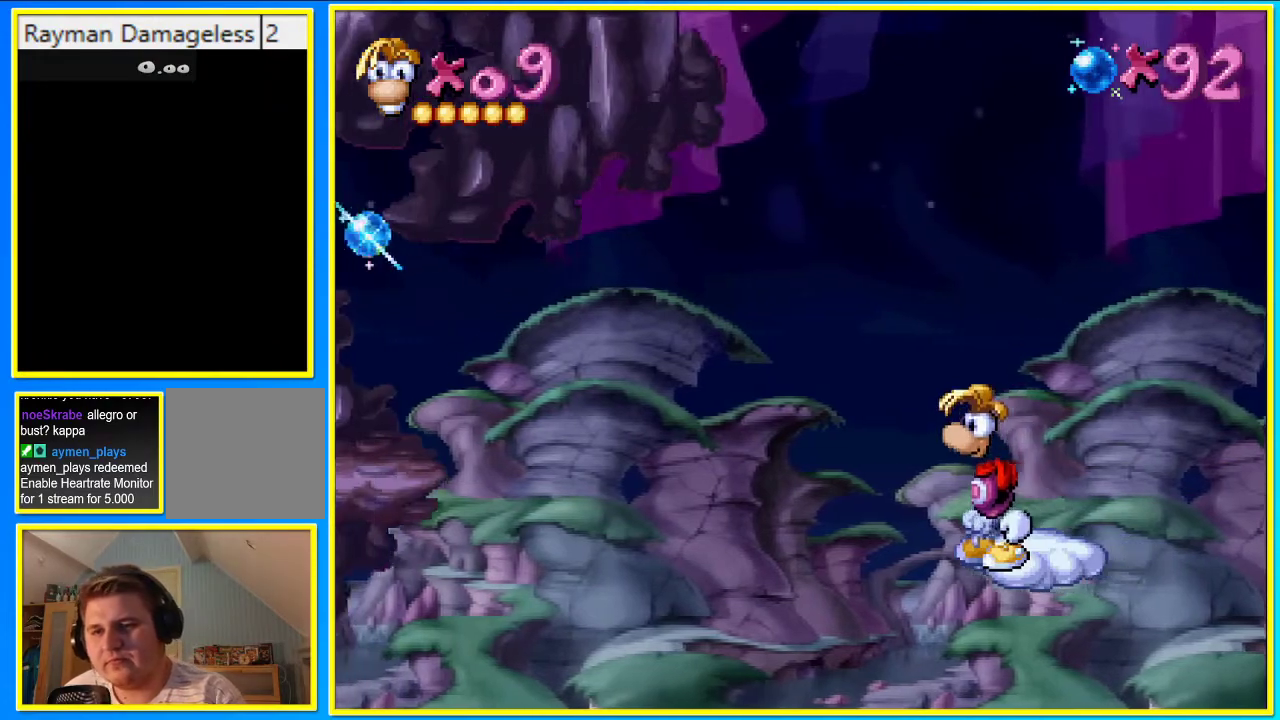
{"buttons": [], "left_stick": "center", "right_stick": "center", "events": []}
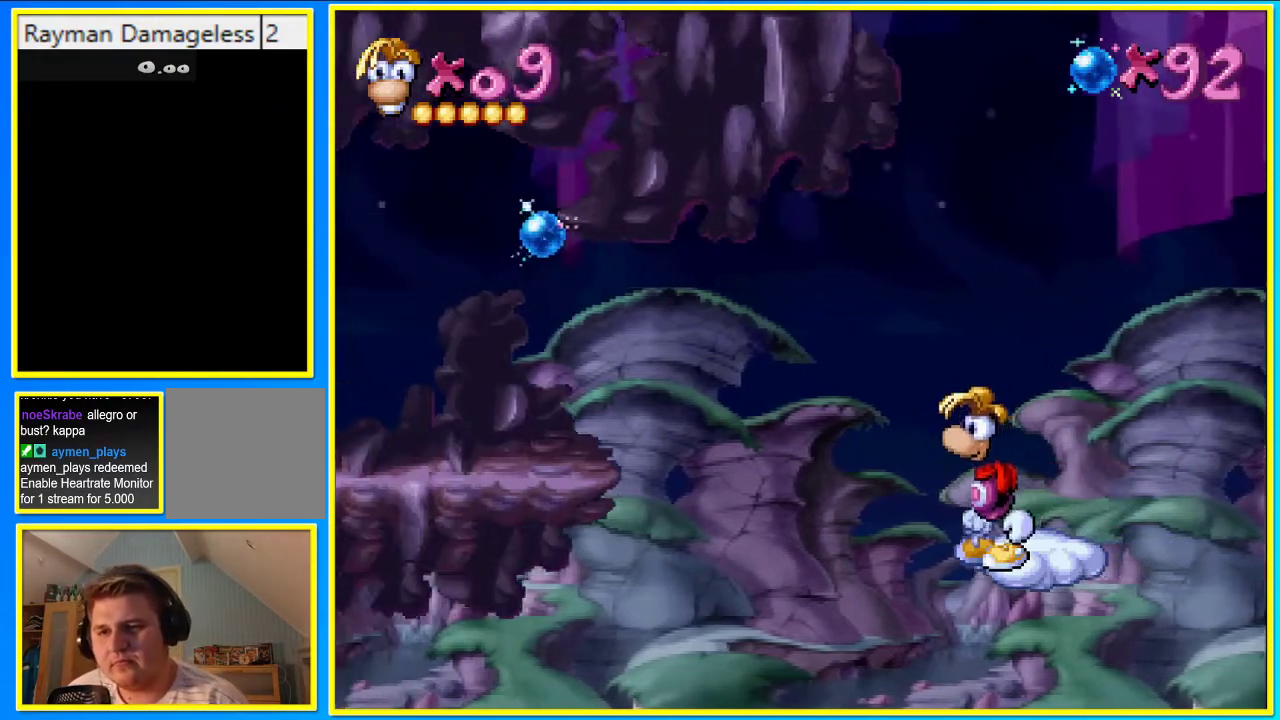
{"buttons": ["CROSS", "DPAD_LEFT"], "left_stick": "center", "right_stick": "center", "events": [[369, "DPAD_LEFT", "down"], [402, "CROSS", "down"]]}
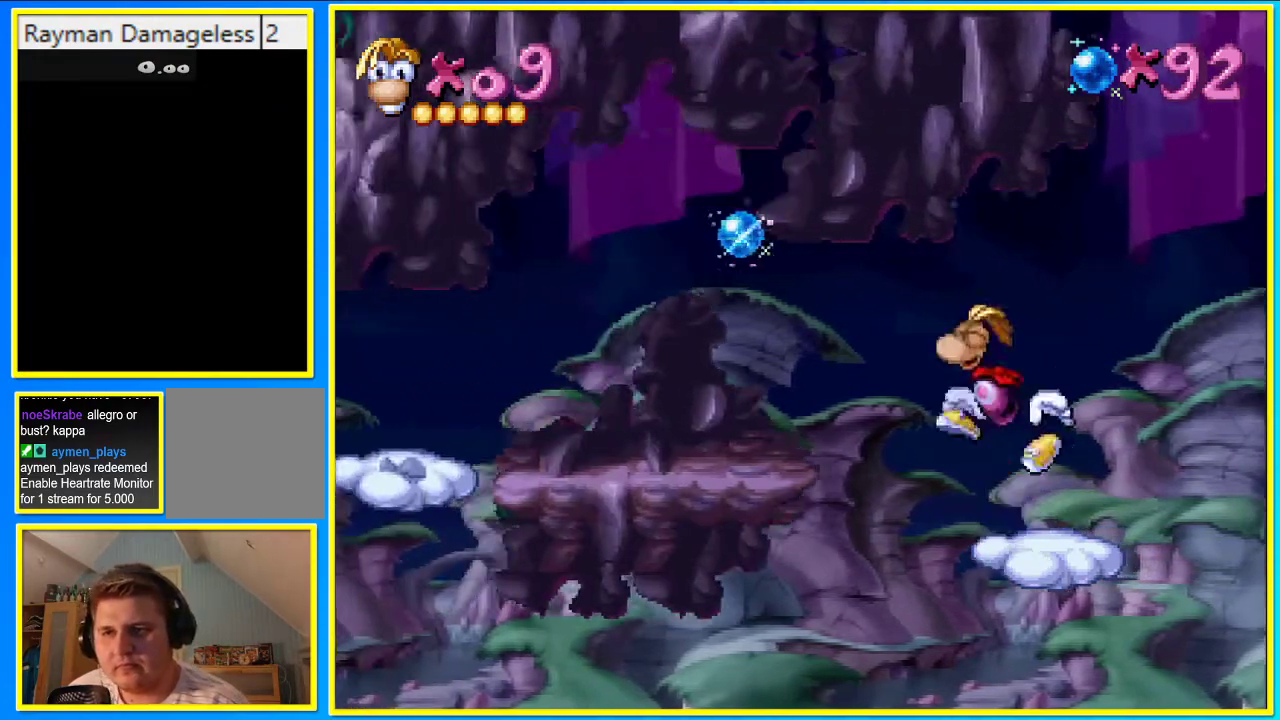
{"buttons": ["DPAD_LEFT"], "left_stick": "center", "right_stick": "center", "events": [[33, "CROSS", "up"], [167, "CROSS", "down"], [302, "CROSS", "up"], [402, "CROSS", "down"], [503, "CROSS", "up"]]}
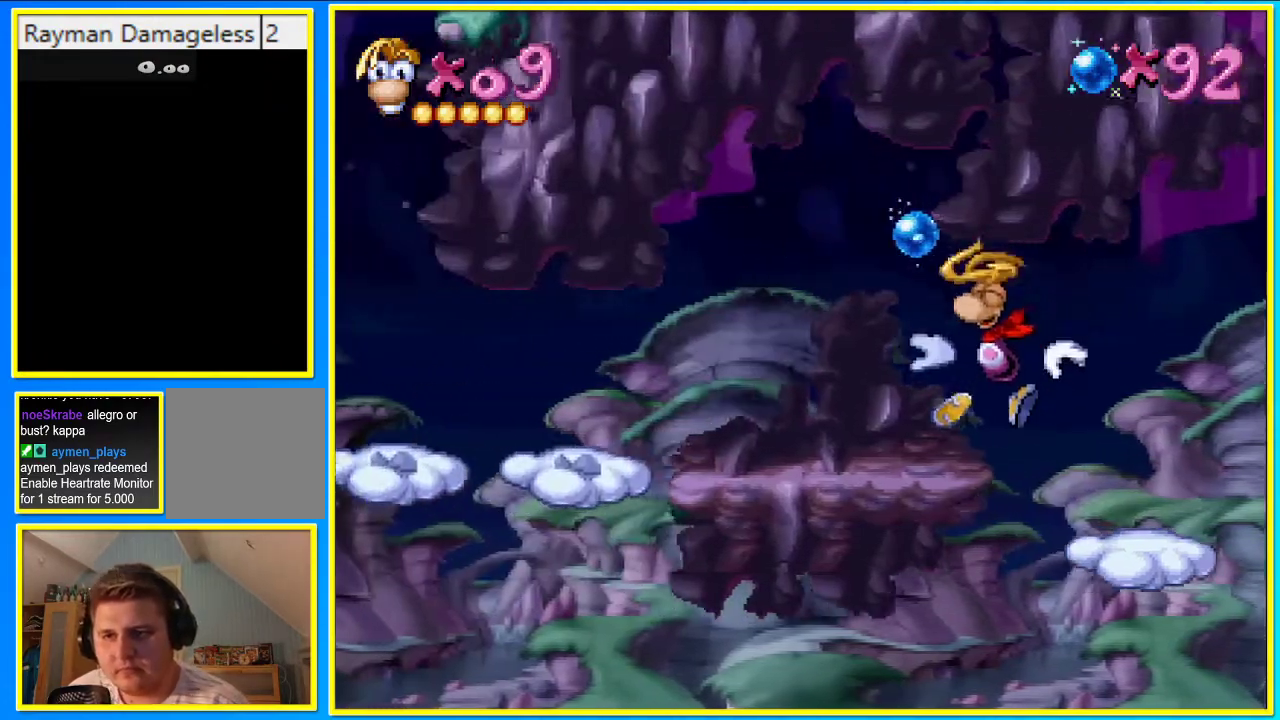
{"buttons": ["DPAD_LEFT"], "left_stick": "center", "right_stick": "center", "events": []}
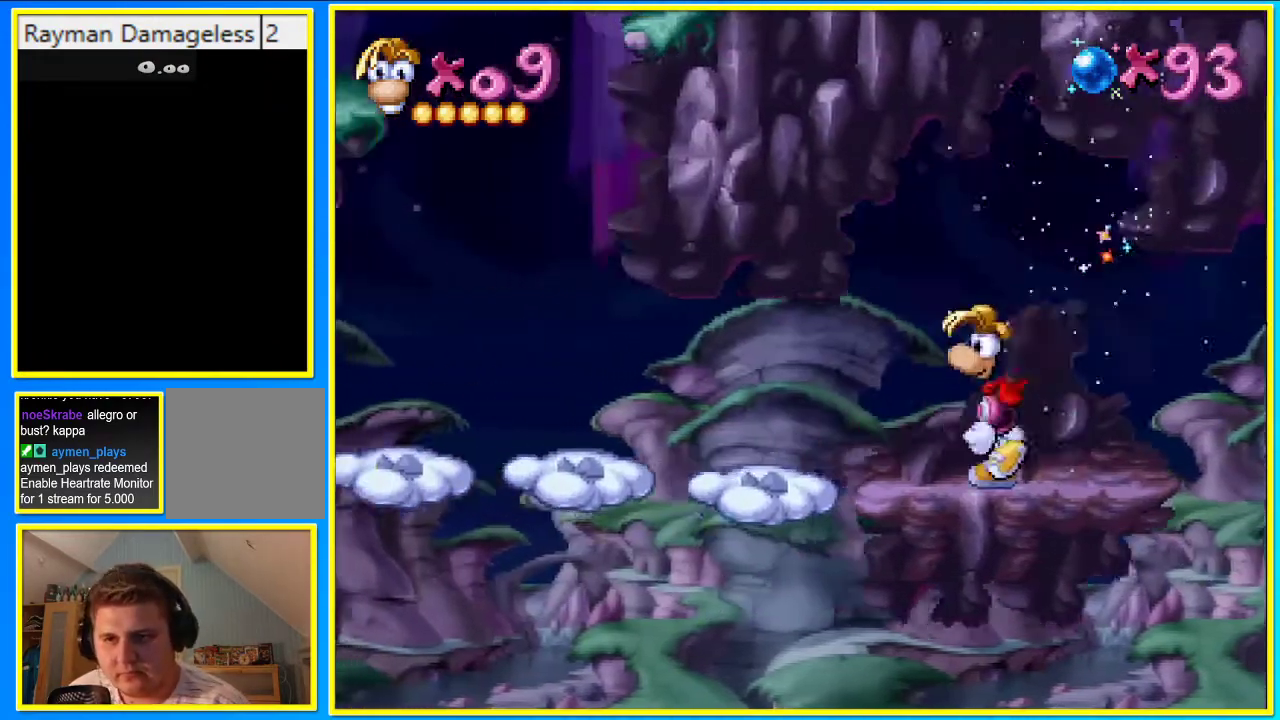
{"buttons": ["DPAD_LEFT"], "left_stick": "center", "right_stick": "center", "events": [[201, "CROSS", "down"], [235, "CROSS", "up"]]}
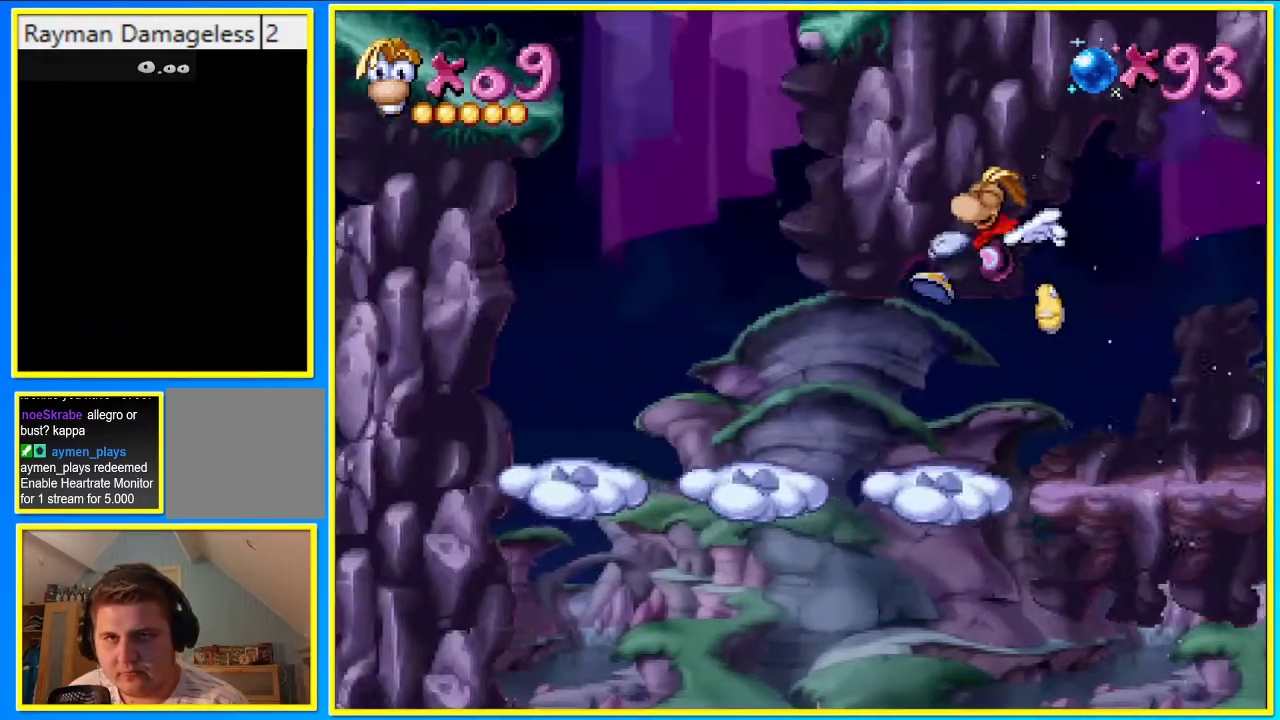
{"buttons": ["DPAD_LEFT"], "left_stick": "center", "right_stick": "center", "events": [[403, "CROSS", "down"], [504, "CROSS", "up"]]}
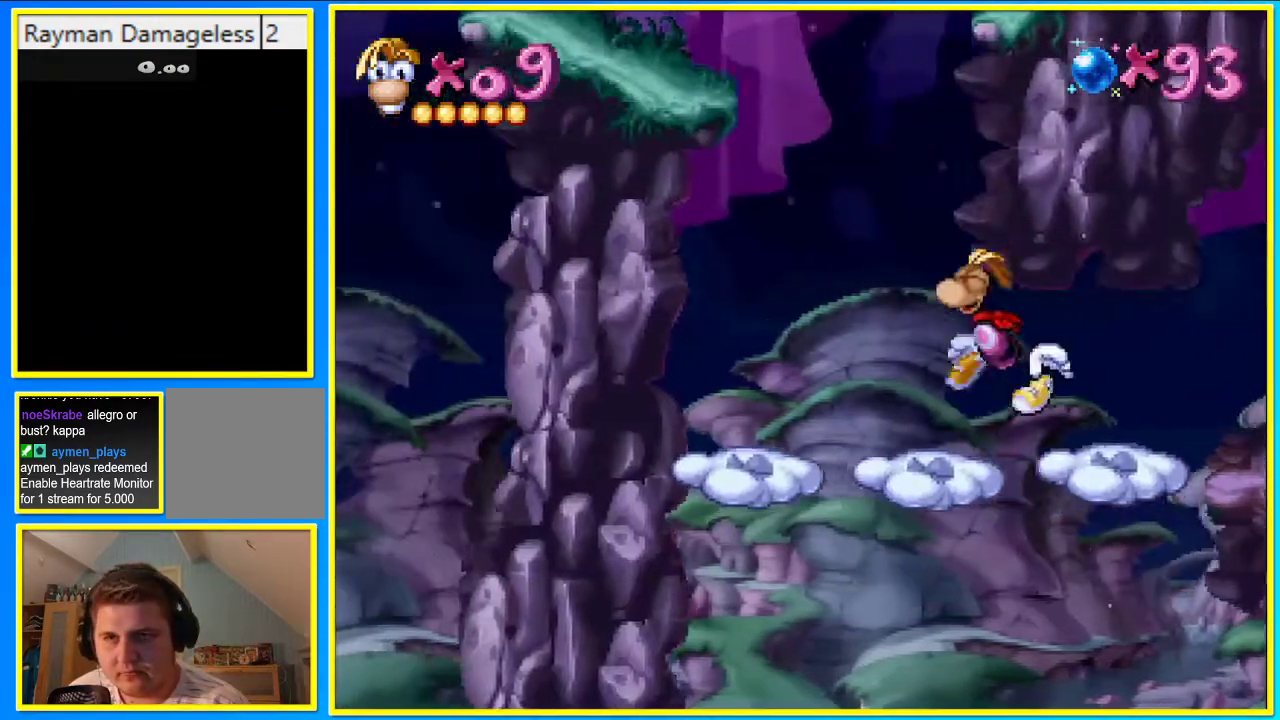
{"buttons": ["DPAD_LEFT"], "left_stick": "center", "right_stick": "center", "events": []}
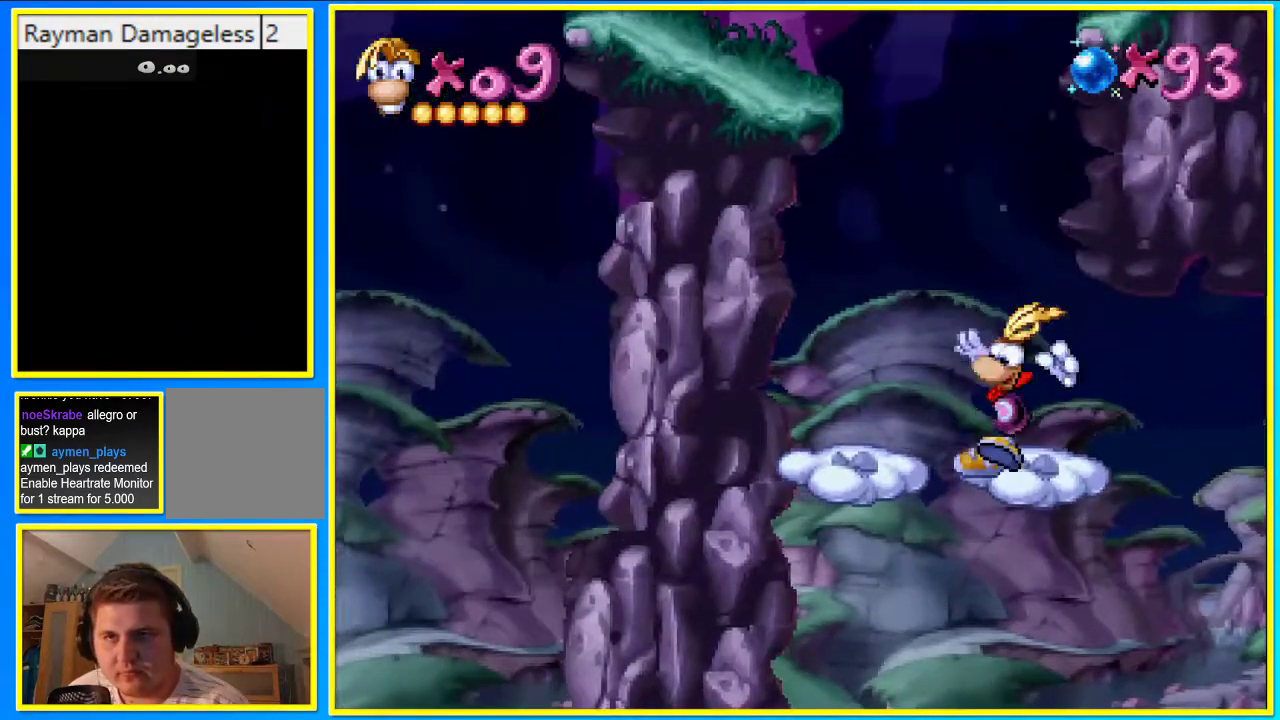
{"buttons": ["CROSS", "DPAD_LEFT"], "left_stick": "center", "right_stick": "center", "events": [[134, "CROSS", "down"]]}
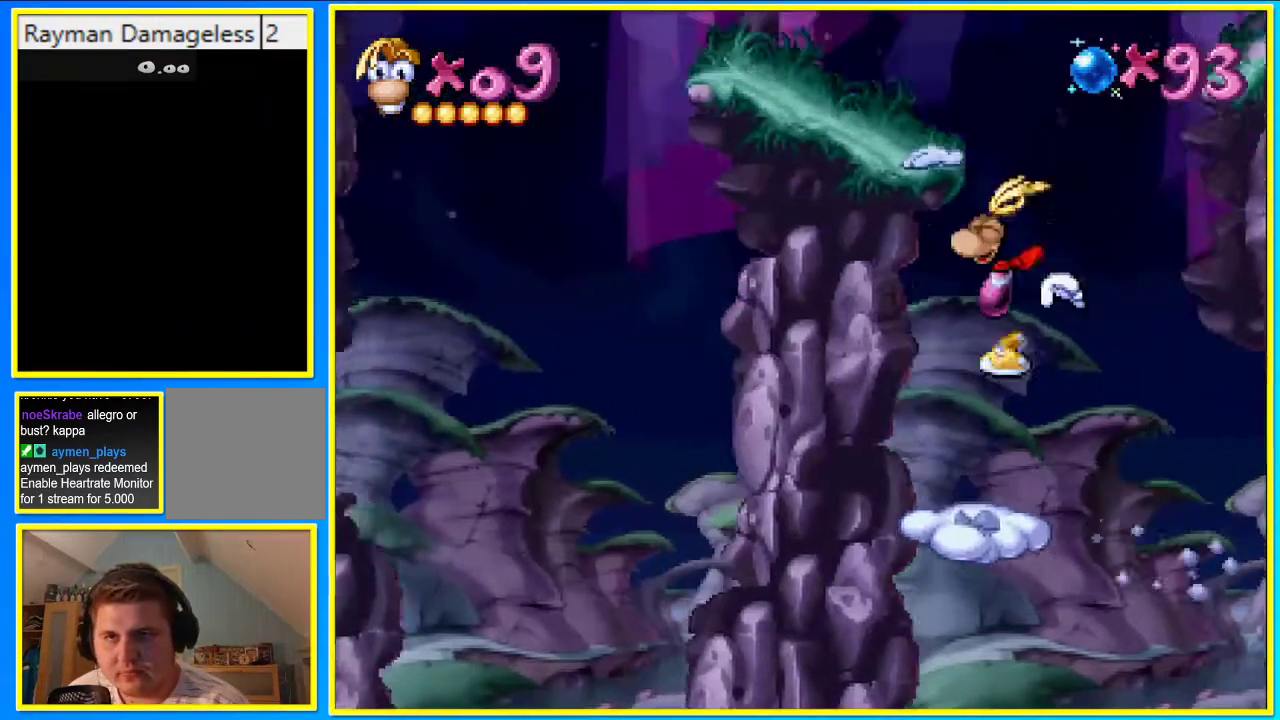
{"buttons": ["DPAD_LEFT"], "left_stick": "center", "right_stick": "center", "events": [[134, "CROSS", "up"]]}
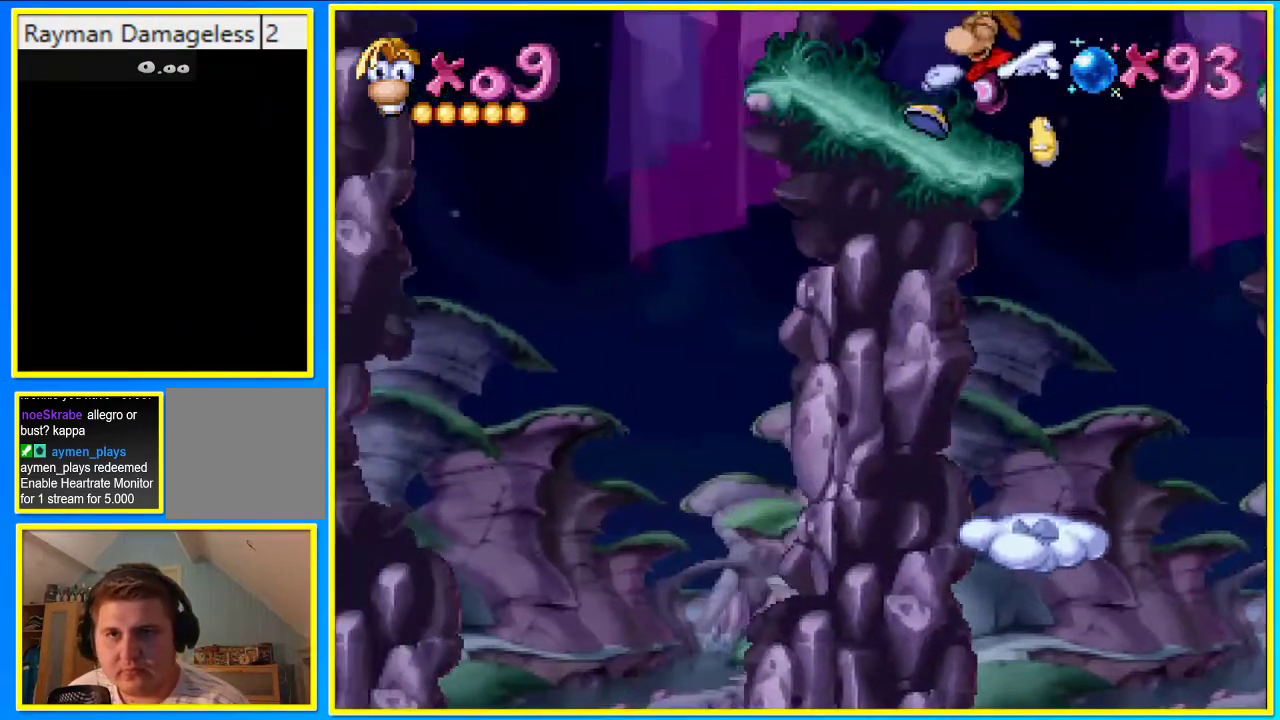
{"buttons": ["CROSS", "DPAD_RIGHT"], "left_stick": "center", "right_stick": "center", "events": [[33, "DPAD_LEFT", "up"], [33, "DPAD_RIGHT", "down"], [167, "CROSS", "down"], [335, "CROSS", "up"], [503, "CROSS", "down"]]}
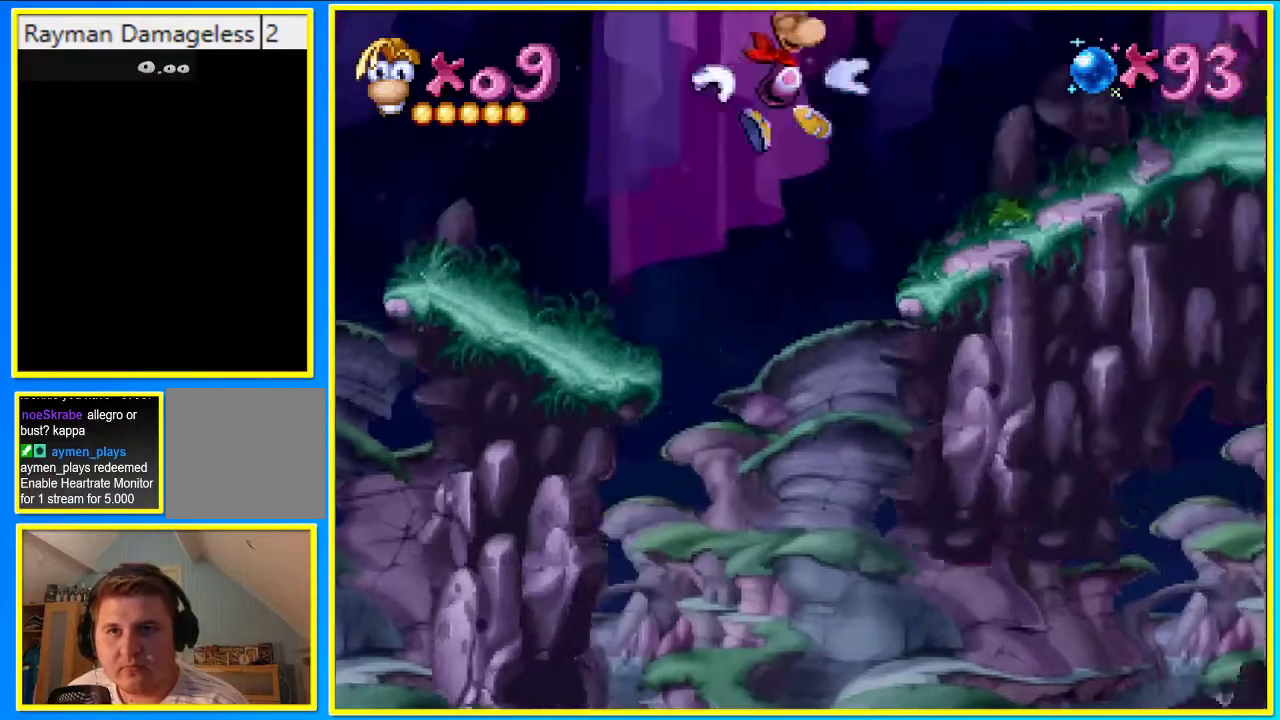
{"buttons": ["DPAD_RIGHT"], "left_stick": "center", "right_stick": "center", "events": [[100, "CROSS", "up"], [168, "CROSS", "down"], [268, "CROSS", "up"]]}
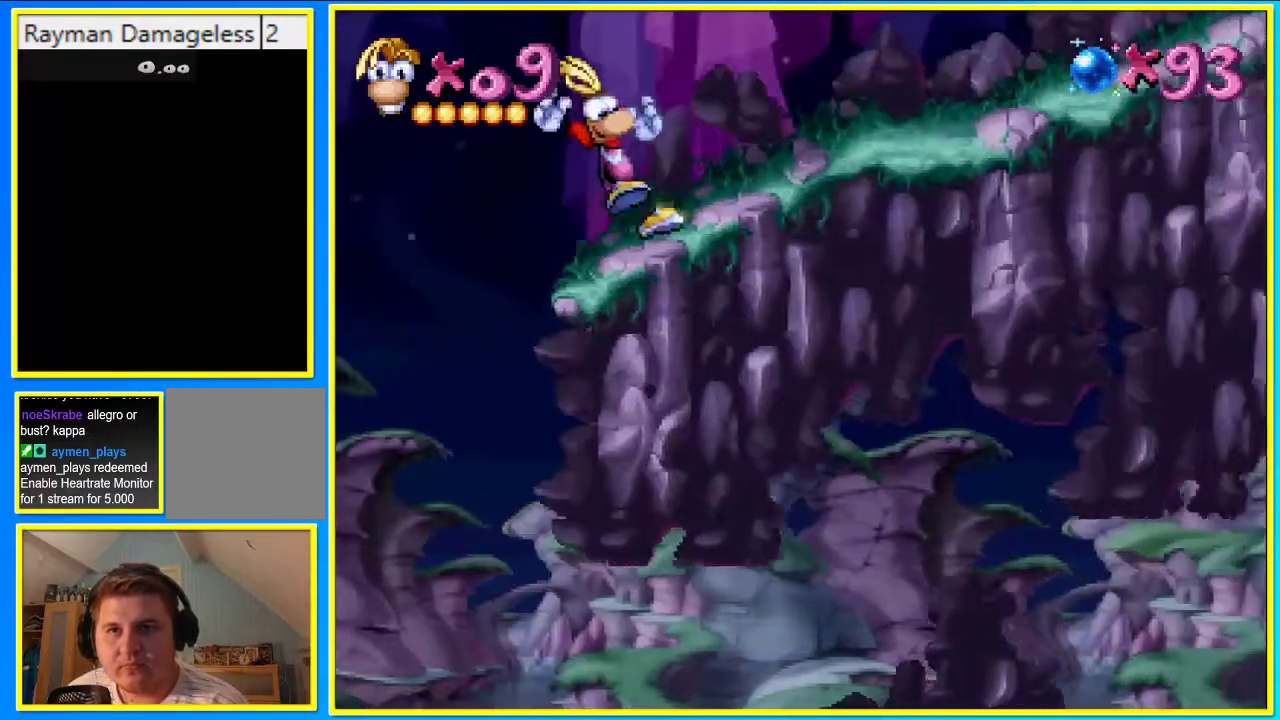
{"buttons": ["DPAD_RIGHT"], "left_stick": "center", "right_stick": "center", "events": []}
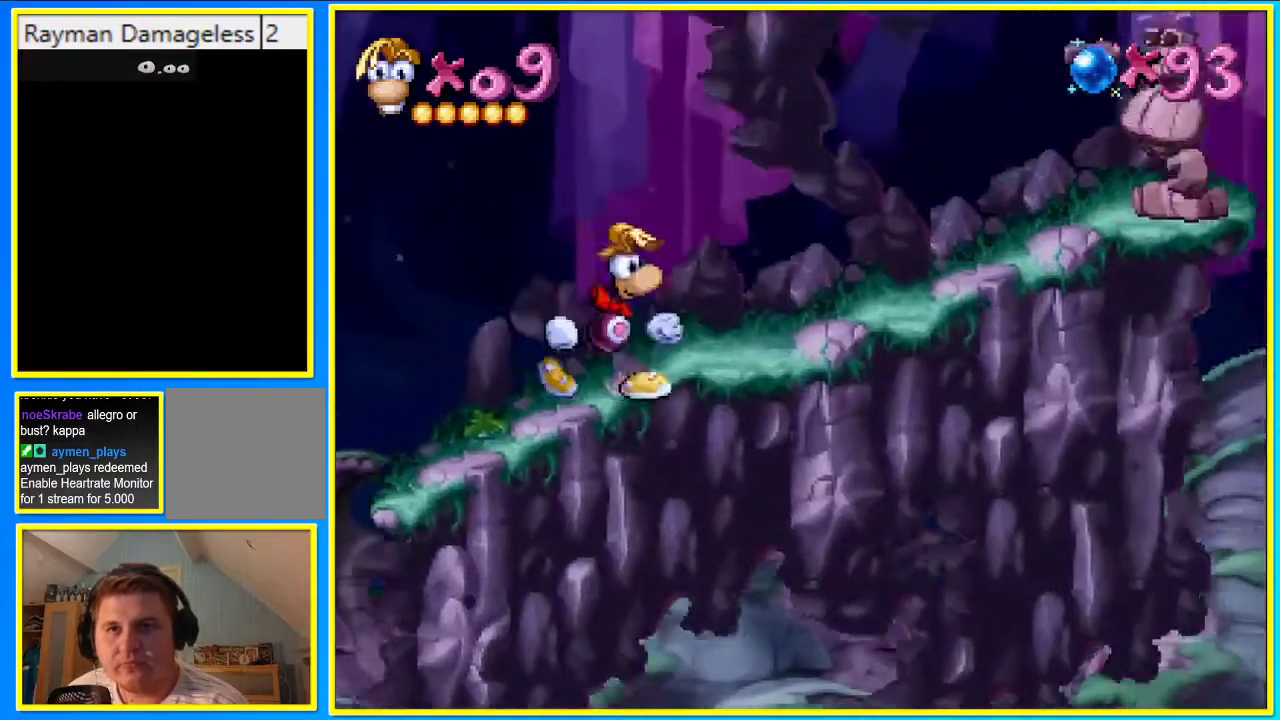
{"buttons": ["SQUARE", "DPAD_RIGHT"], "left_stick": "center", "right_stick": "center", "events": [[168, "CROSS", "down"], [302, "CROSS", "up"], [436, "SQUARE", "down"]]}
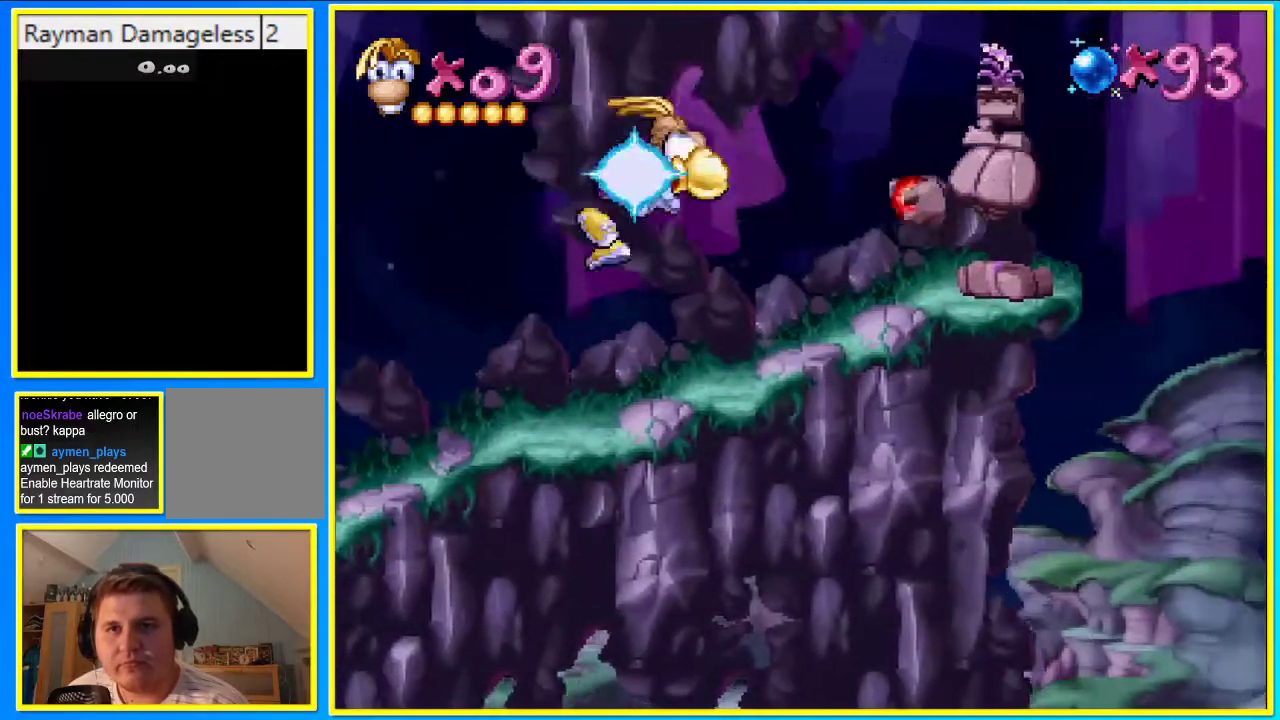
{"buttons": ["DPAD_RIGHT"], "left_stick": "center", "right_stick": "center", "events": [[68, "SQUARE", "up"], [403, "CROSS", "down"], [470, "CROSS", "up"]]}
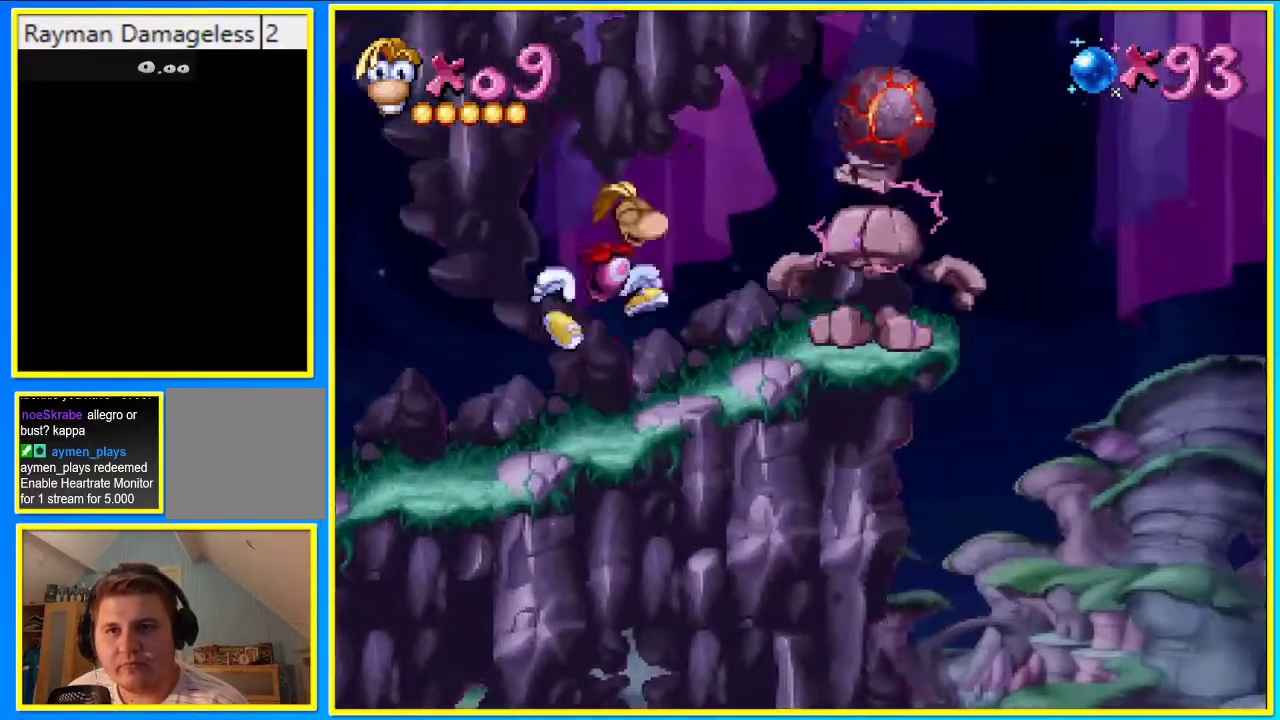
{"buttons": ["DPAD_RIGHT"], "left_stick": "center", "right_stick": "center", "events": [[33, "SQUARE", "down"], [100, "SQUARE", "up"], [402, "SQUARE", "down"], [503, "SQUARE", "up"]]}
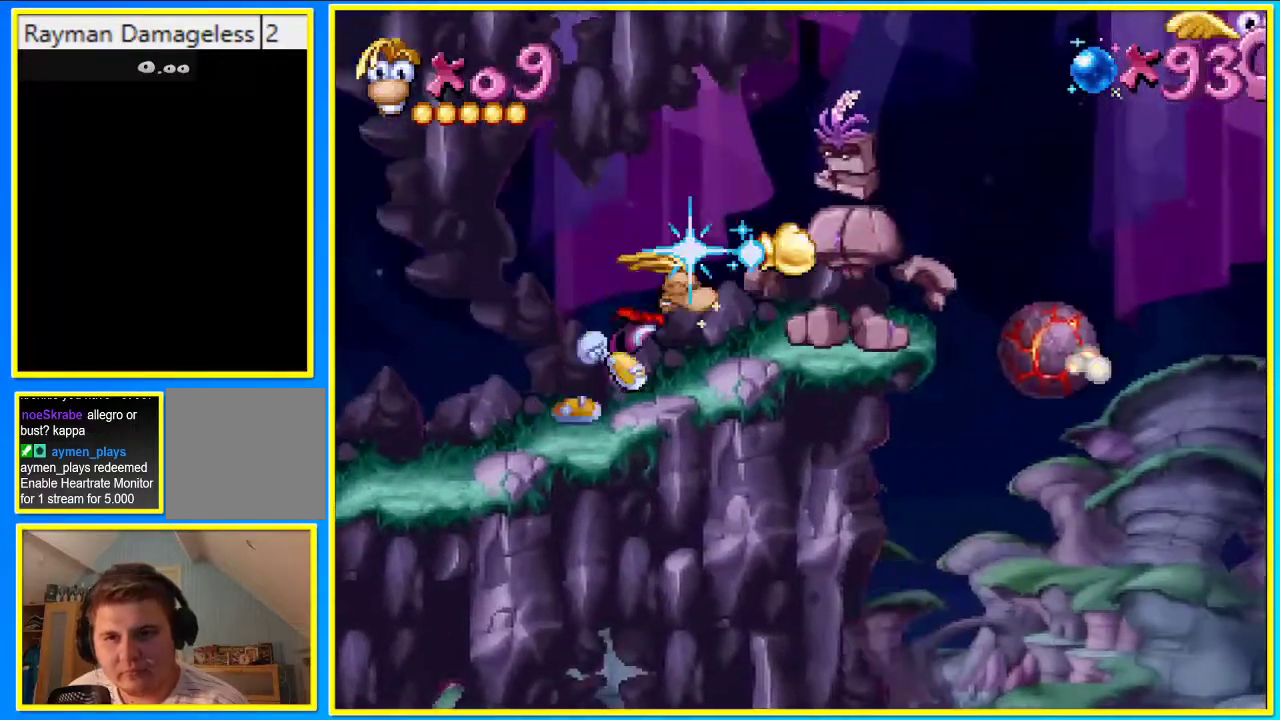
{"buttons": ["SQUARE", "DPAD_RIGHT"], "left_stick": "center", "right_stick": "center", "events": [[268, "CROSS", "down"], [369, "SQUARE", "down"], [436, "CROSS", "up"]]}